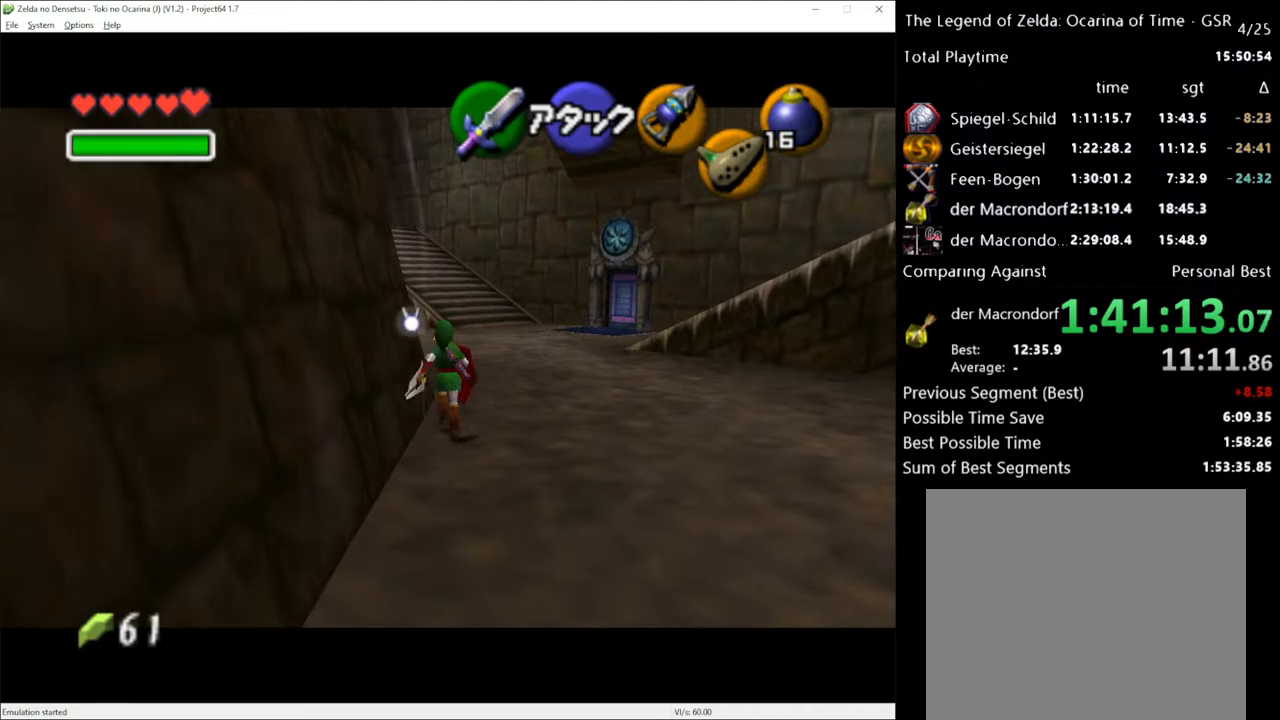
Gameplay with a controller (Xbox layout); each line is a JSON object with the inputs held at the frame after it. "events" lists button and stick changes between this image and that frame as [ms after this image, input, new state], when the widget could be followed in between. Not read: L3 R3.
{"buttons": [], "left_stick": "up", "right_stick": "center", "events": []}
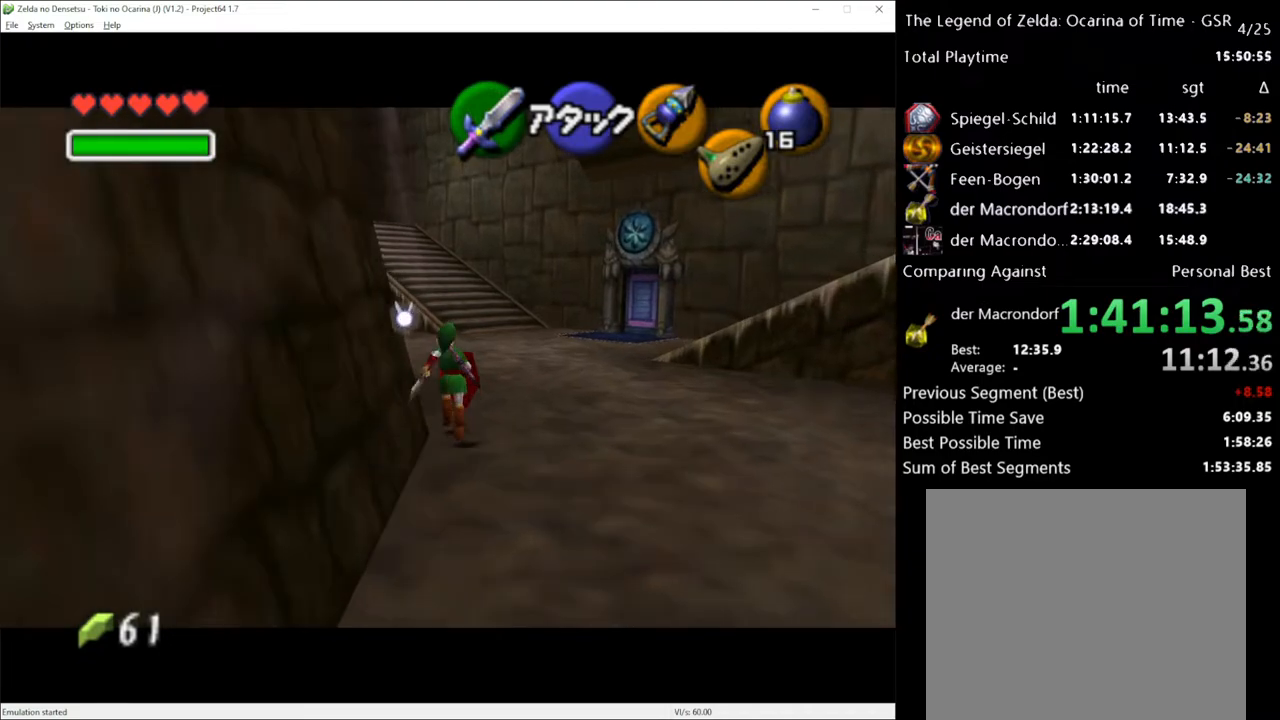
{"buttons": [], "left_stick": "up-left", "right_stick": "center", "events": [[417, "left_stick", "up-left"]]}
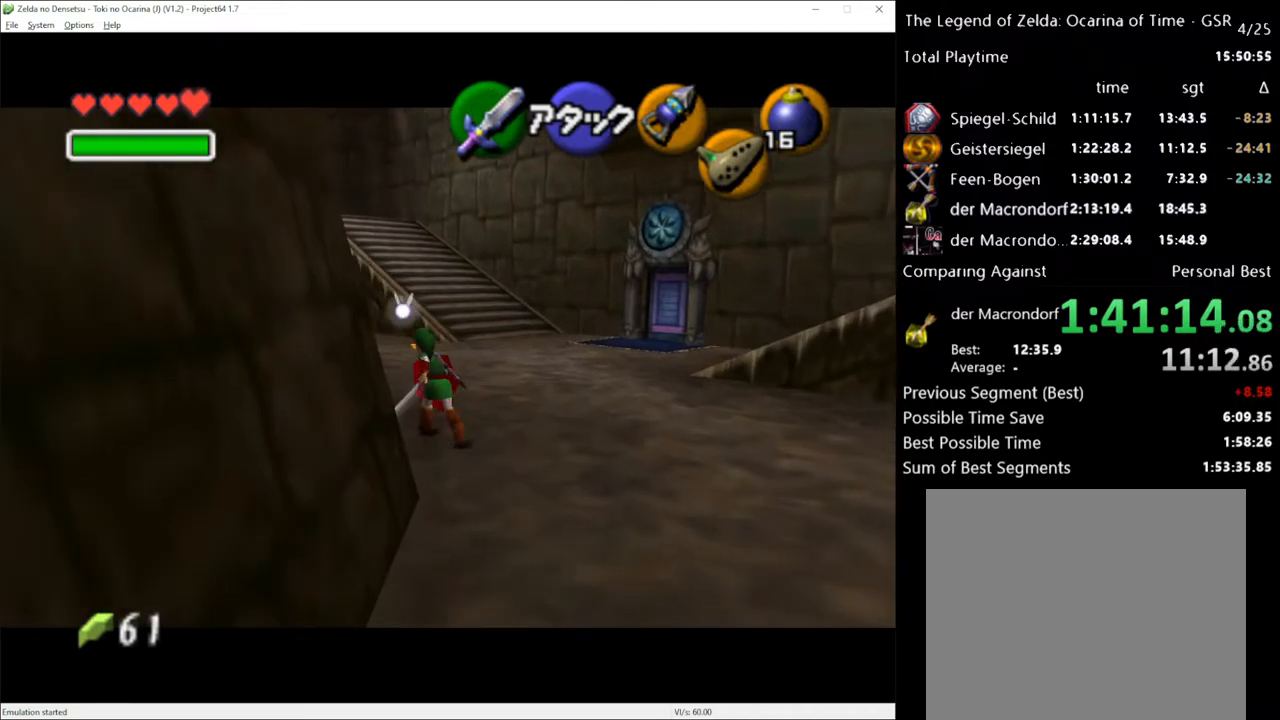
{"buttons": [], "left_stick": "left", "right_stick": "center", "events": [[383, "left_stick", "left"]]}
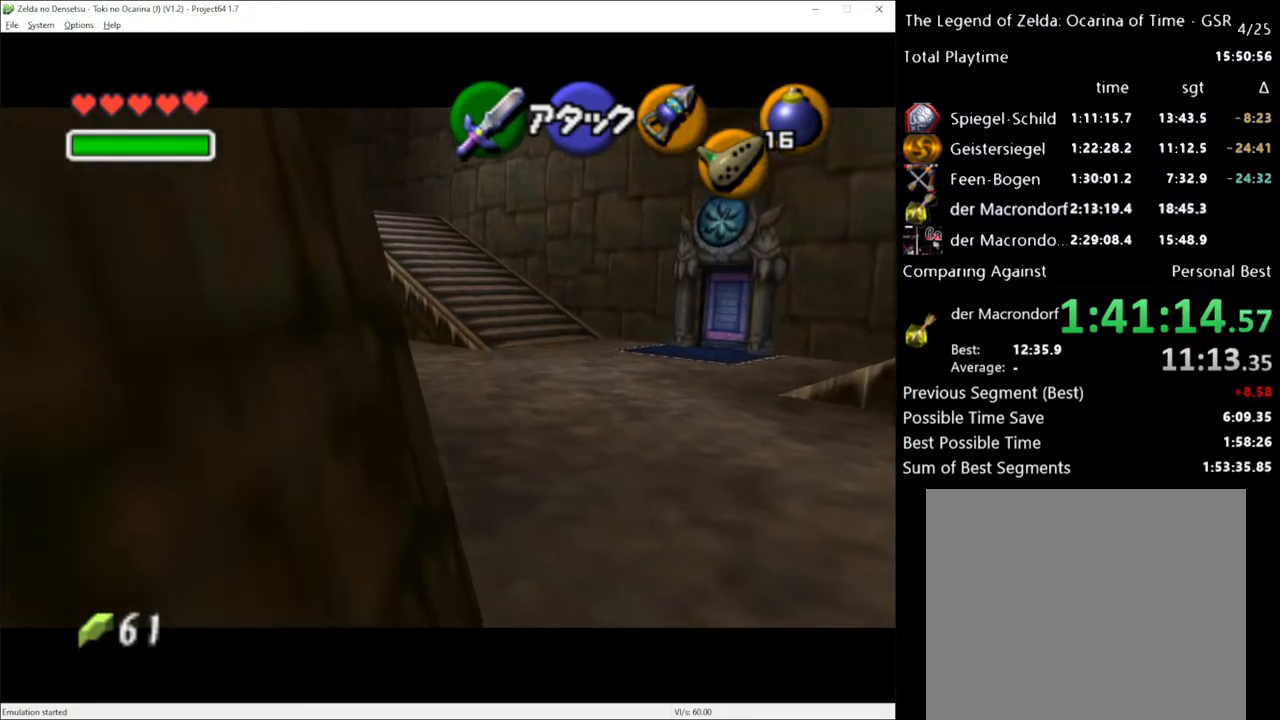
{"buttons": ["L1"], "left_stick": "center", "right_stick": "center", "events": [[83, "left_stick", "down-left"], [233, "L1", "down"], [267, "left_stick", "center"]]}
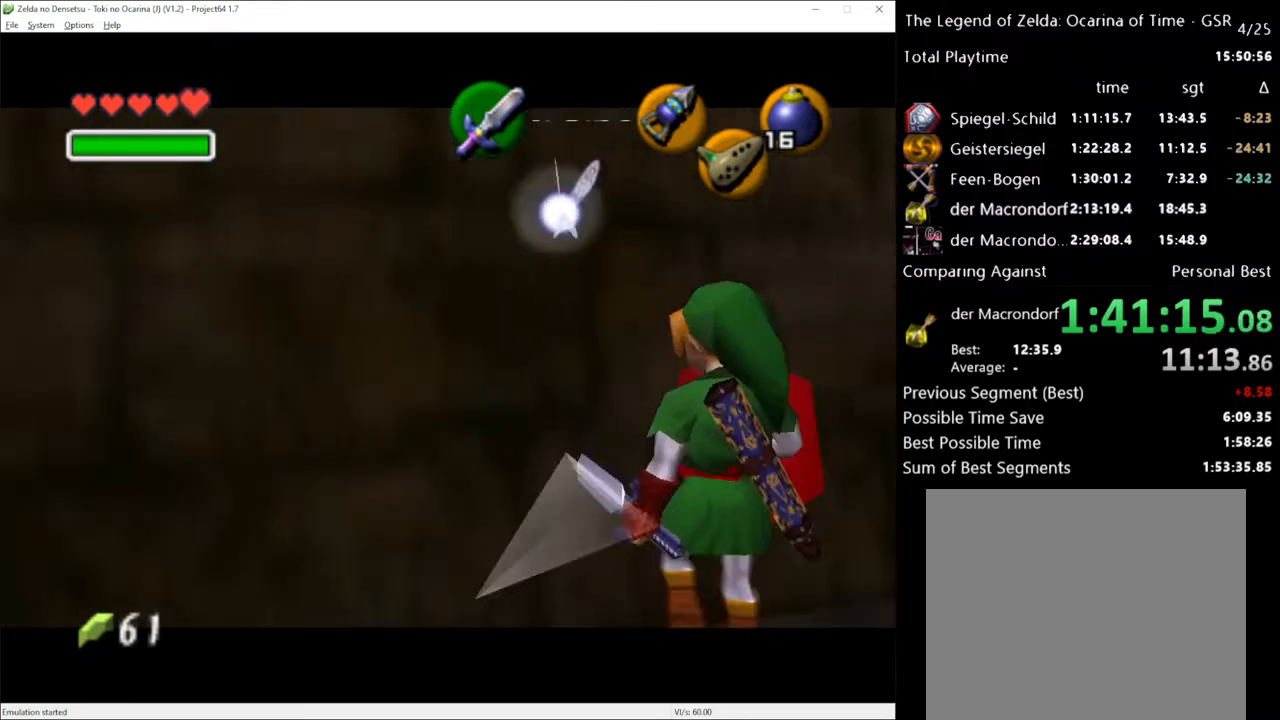
{"buttons": ["L1"], "left_stick": "center", "right_stick": "center", "events": [[333, "B", "down"], [367, "R2", "down"], [450, "B", "up"], [483, "R2", "up"]]}
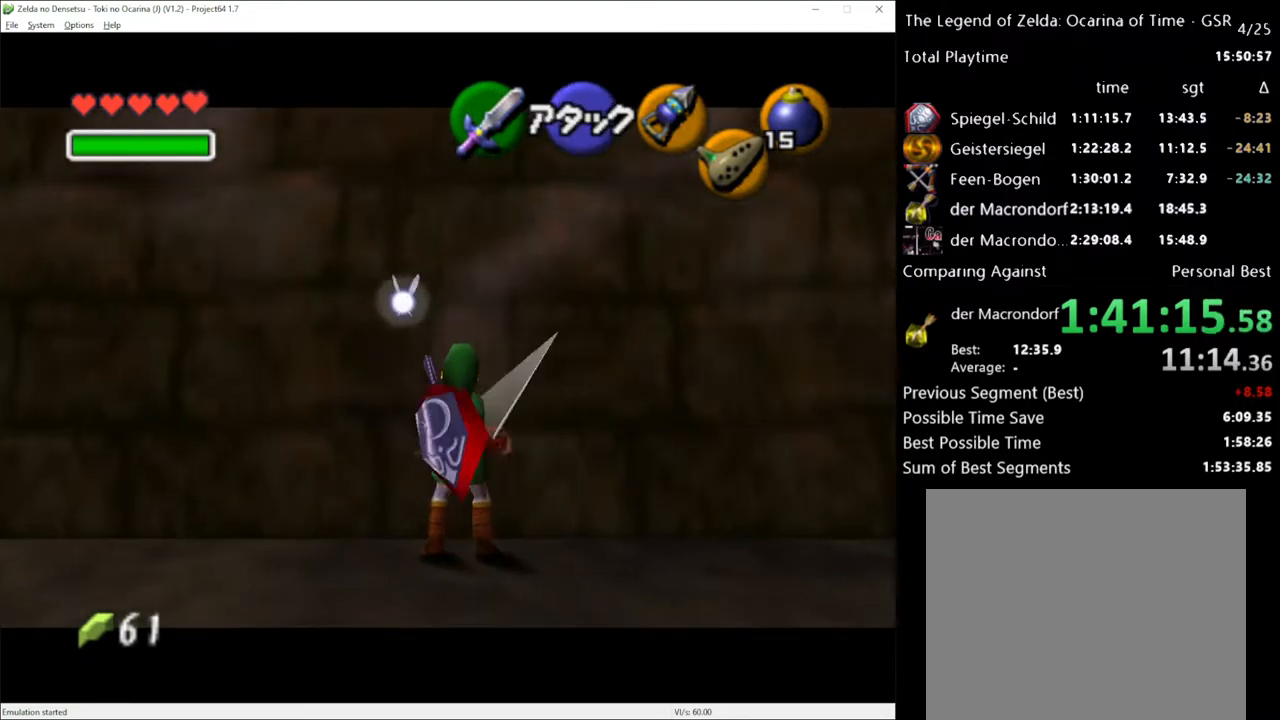
{"buttons": ["L1"], "left_stick": "center", "right_stick": "center", "events": [[117, "left_stick", "right"], [167, "A", "down"], [267, "A", "up"], [333, "left_stick", "center"]]}
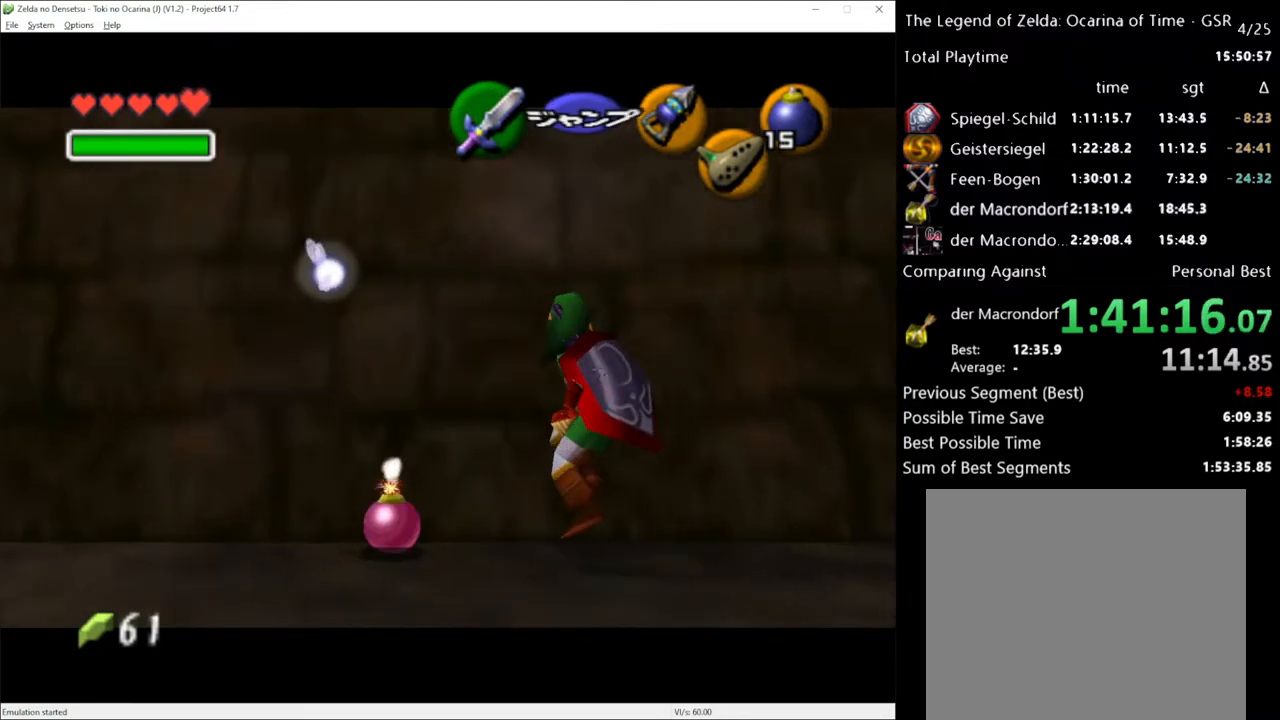
{"buttons": ["L1", "R2"], "left_stick": "down-left", "right_stick": "center", "events": [[17, "B", "down"], [100, "R2", "down"], [133, "B", "up"], [267, "left_stick", "left"], [483, "left_stick", "down-left"]]}
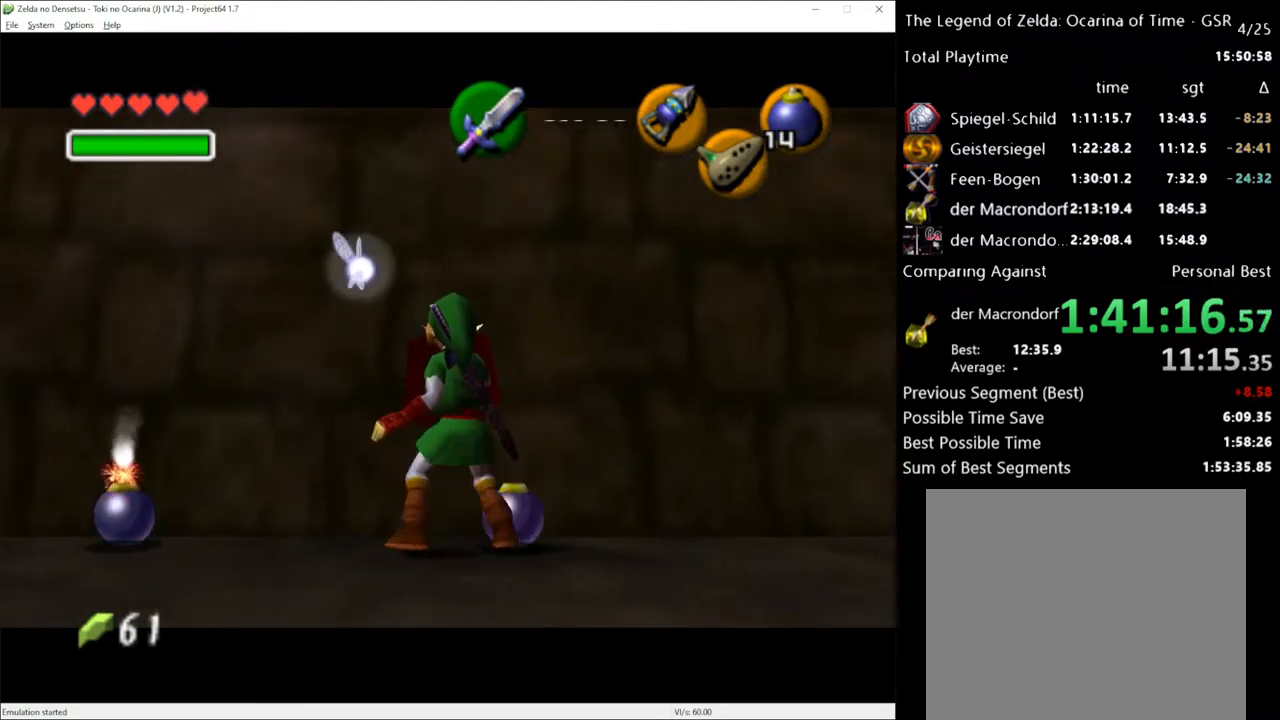
{"buttons": ["L1", "R2"], "left_stick": "center", "right_stick": "center", "events": [[133, "left_stick", "center"]]}
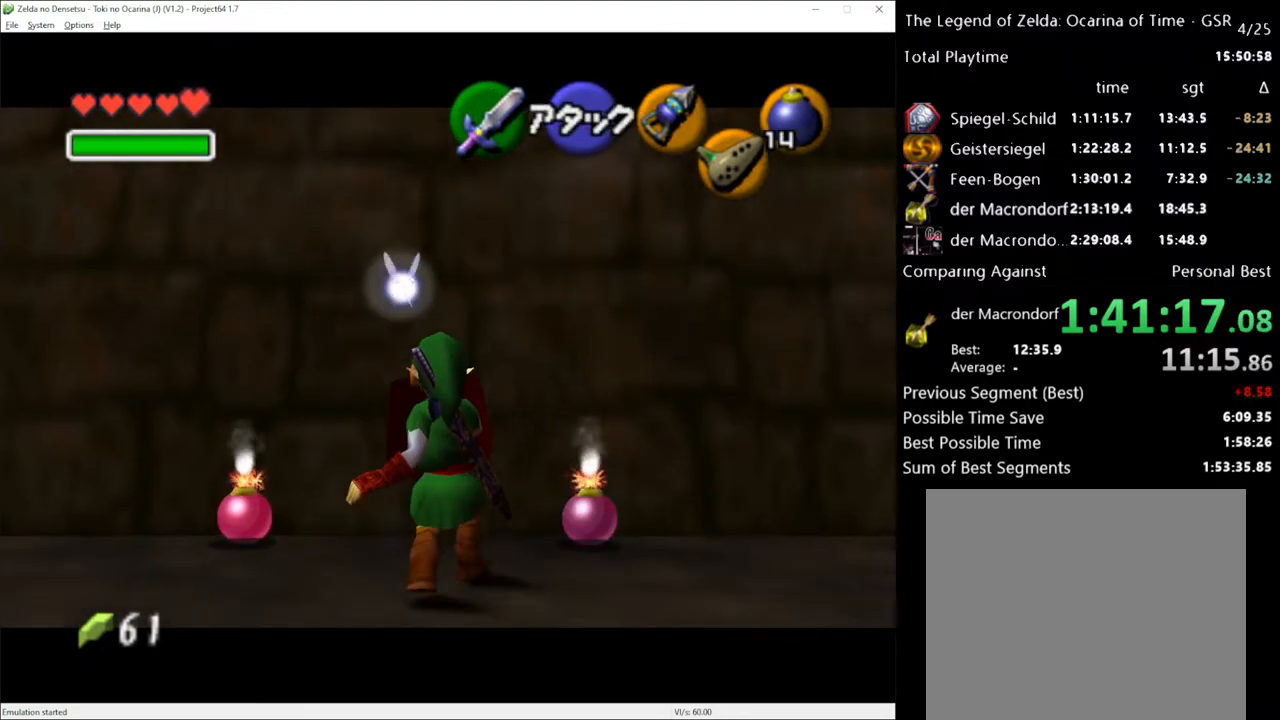
{"buttons": ["R2"], "left_stick": "center", "right_stick": "center", "events": [[483, "L1", "up"]]}
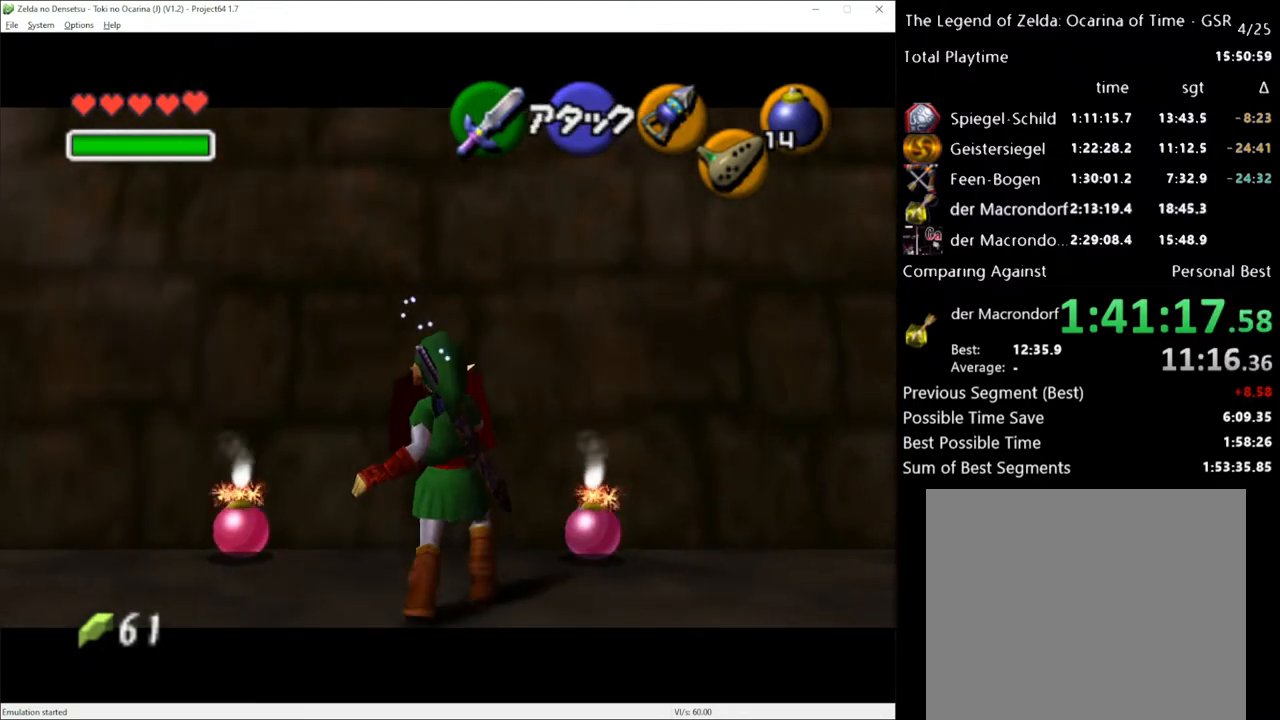
{"buttons": [], "left_stick": "down", "right_stick": "center", "events": [[83, "R2", "up"], [333, "left_stick", "down"]]}
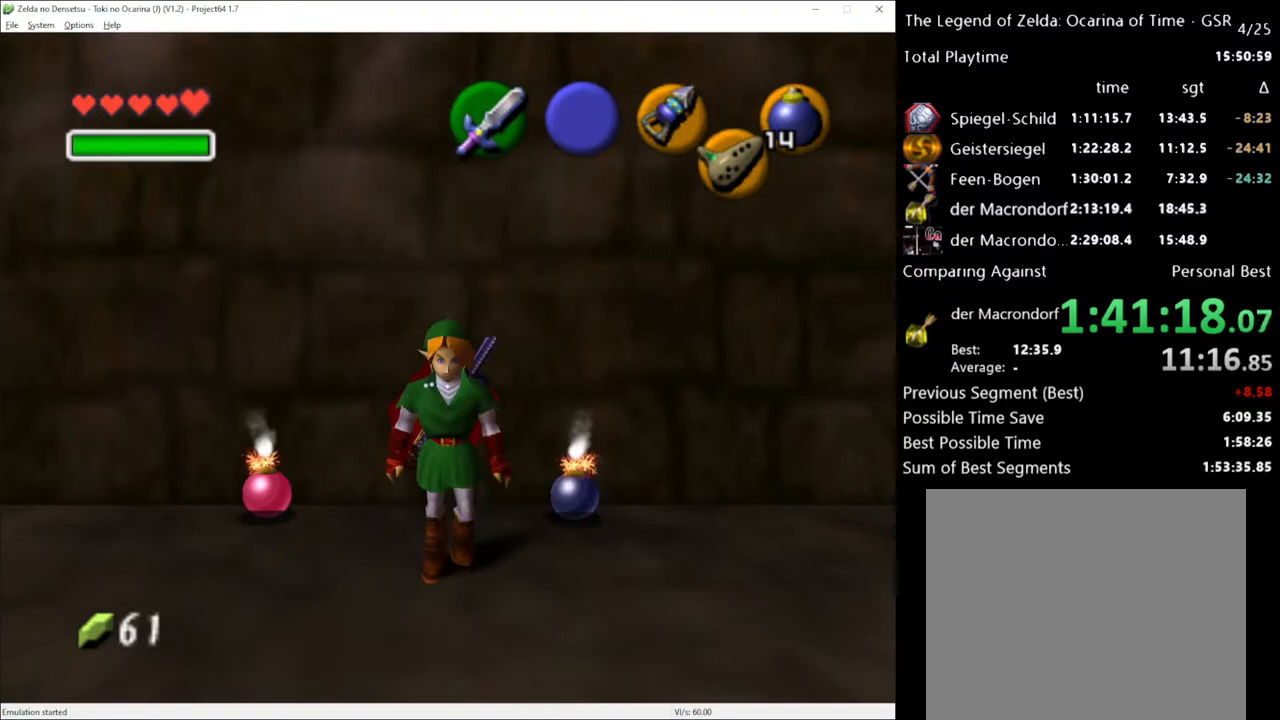
{"buttons": ["L1"], "left_stick": "center", "right_stick": "center", "events": [[17, "left_stick", "center"], [433, "L1", "down"]]}
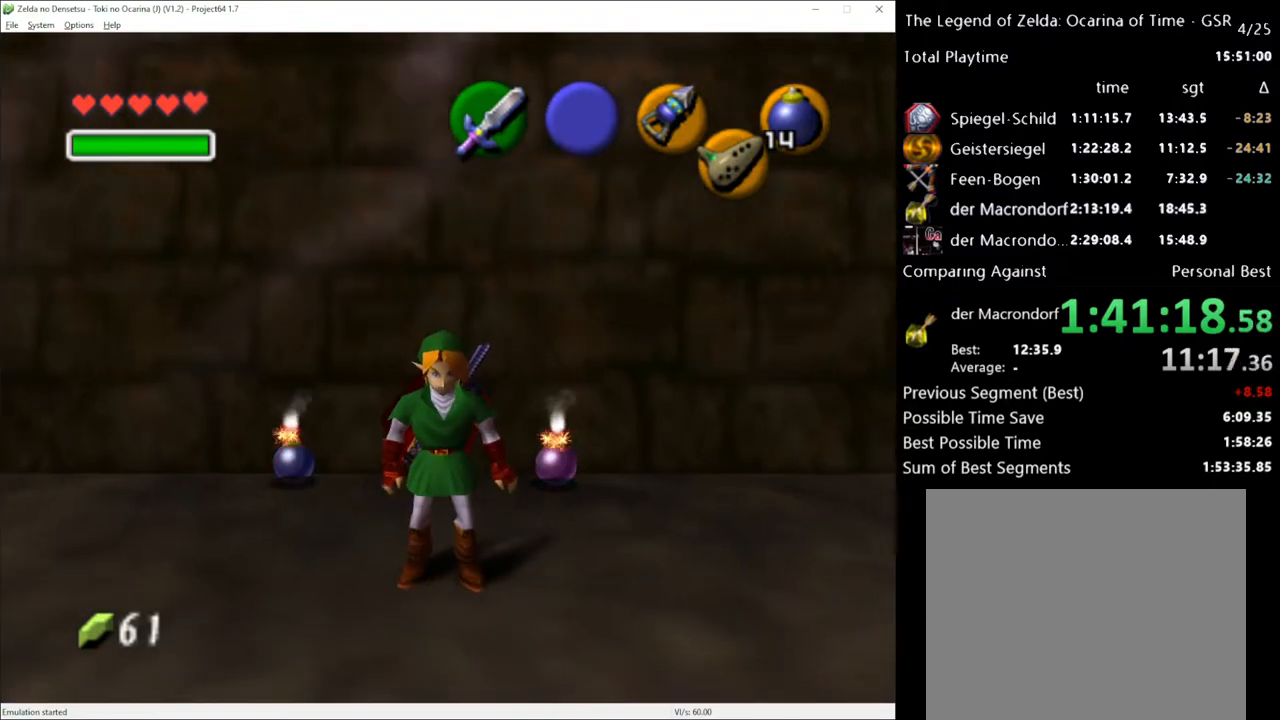
{"buttons": [], "left_stick": "up", "right_stick": "center", "events": [[33, "L1", "up"], [83, "left_stick", "up"]]}
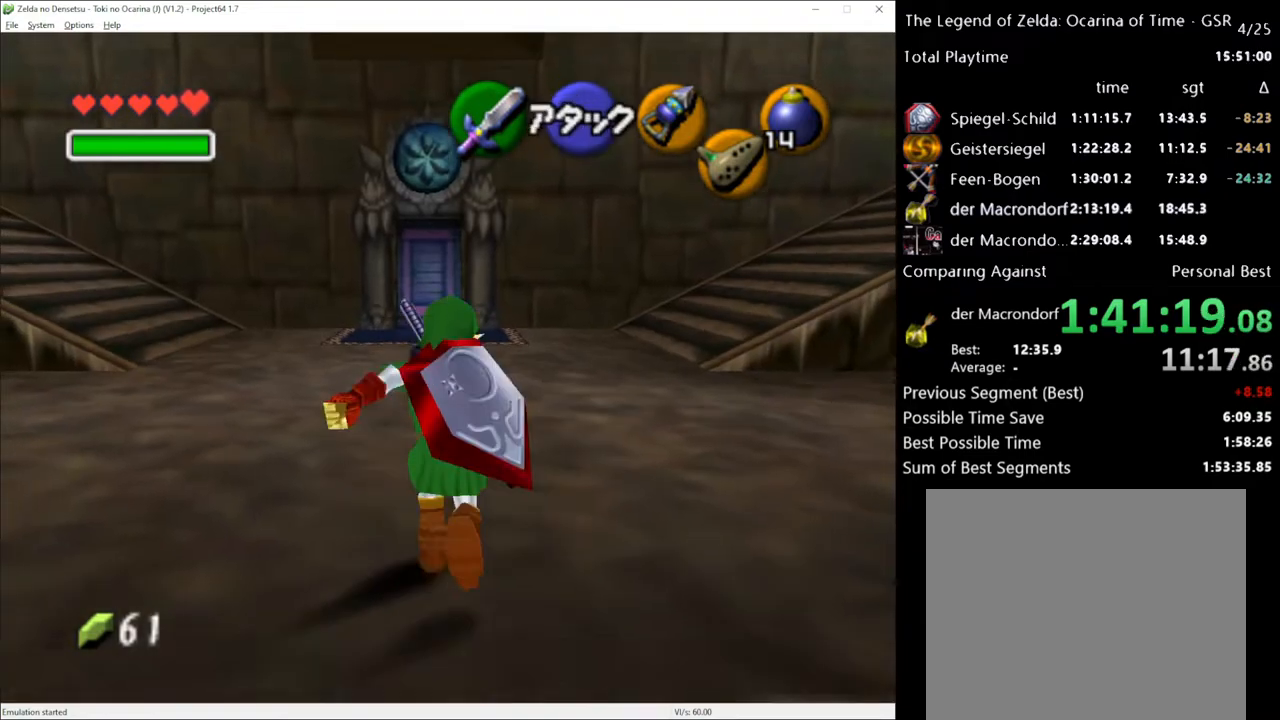
{"buttons": [], "left_stick": "up", "right_stick": "center", "events": [[50, "left_stick", "right"], [150, "L1", "down"], [200, "left_stick", "center"], [233, "L1", "up"], [333, "left_stick", "up"]]}
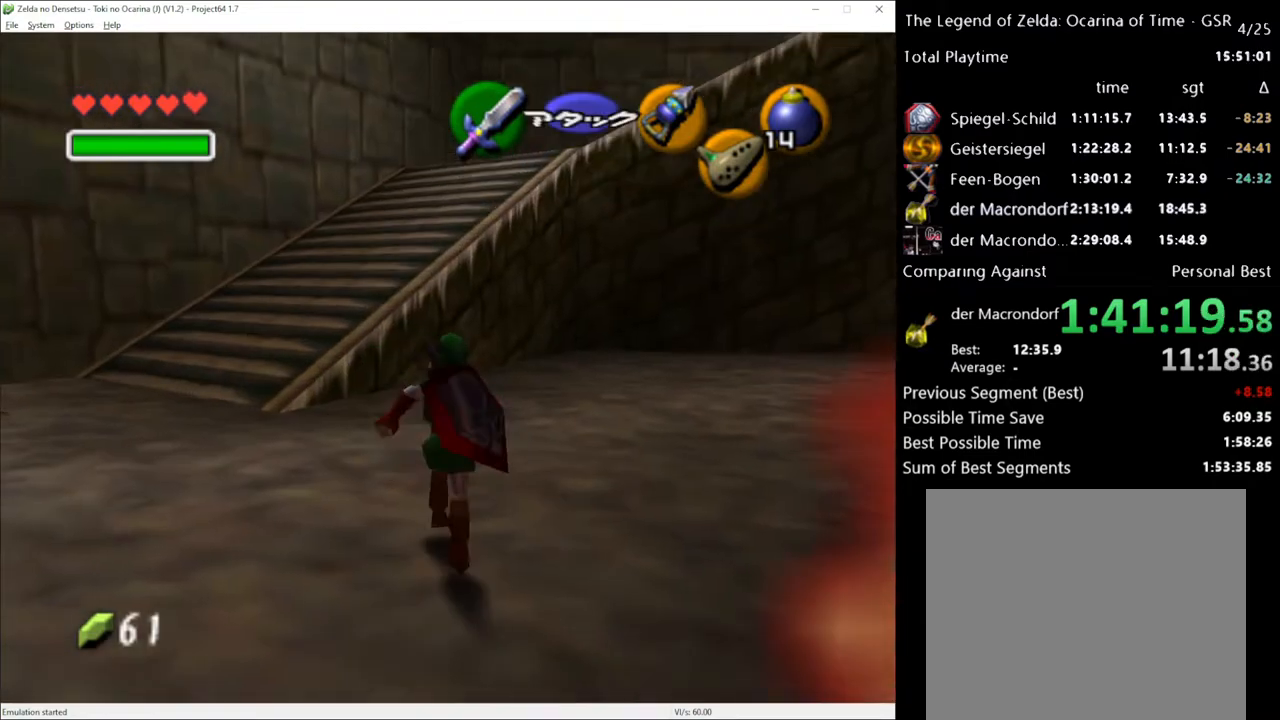
{"buttons": ["A"], "left_stick": "up-right", "right_stick": "center", "events": [[117, "left_stick", "up-right"], [383, "A", "down"]]}
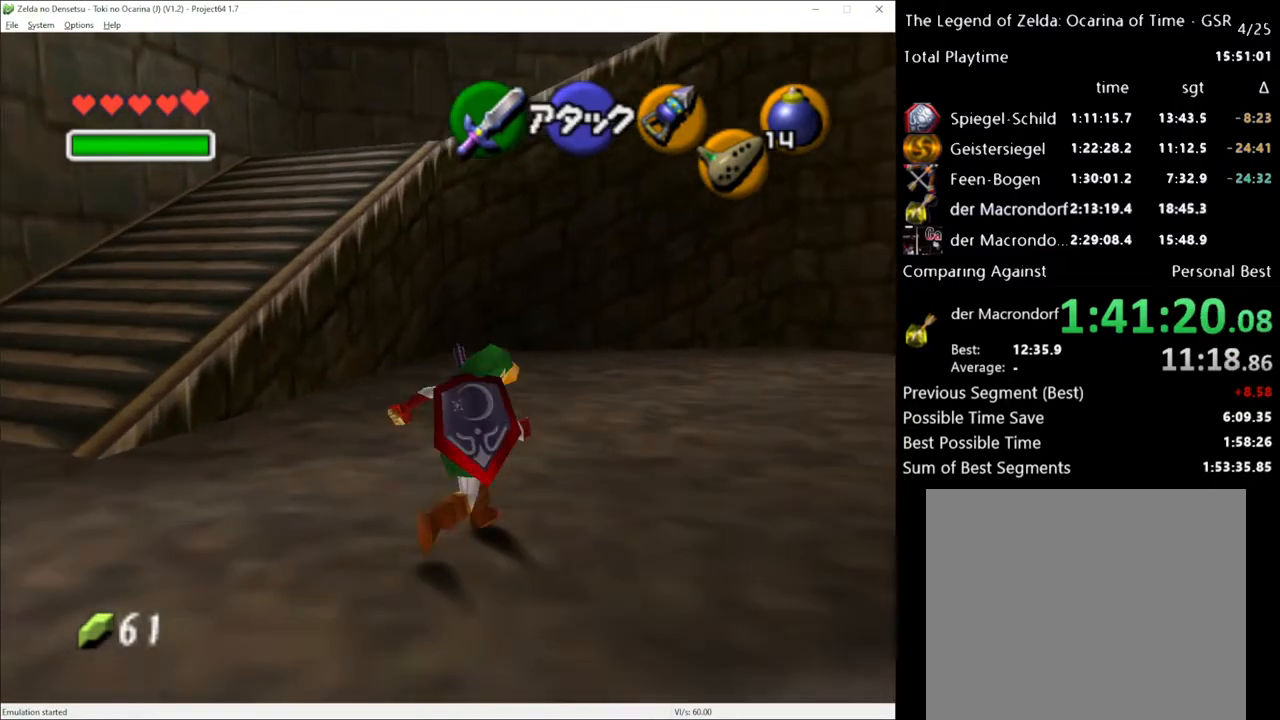
{"buttons": [], "left_stick": "up-right", "right_stick": "center", "events": [[17, "A", "up"], [50, "L1", "down"], [150, "L1", "up"]]}
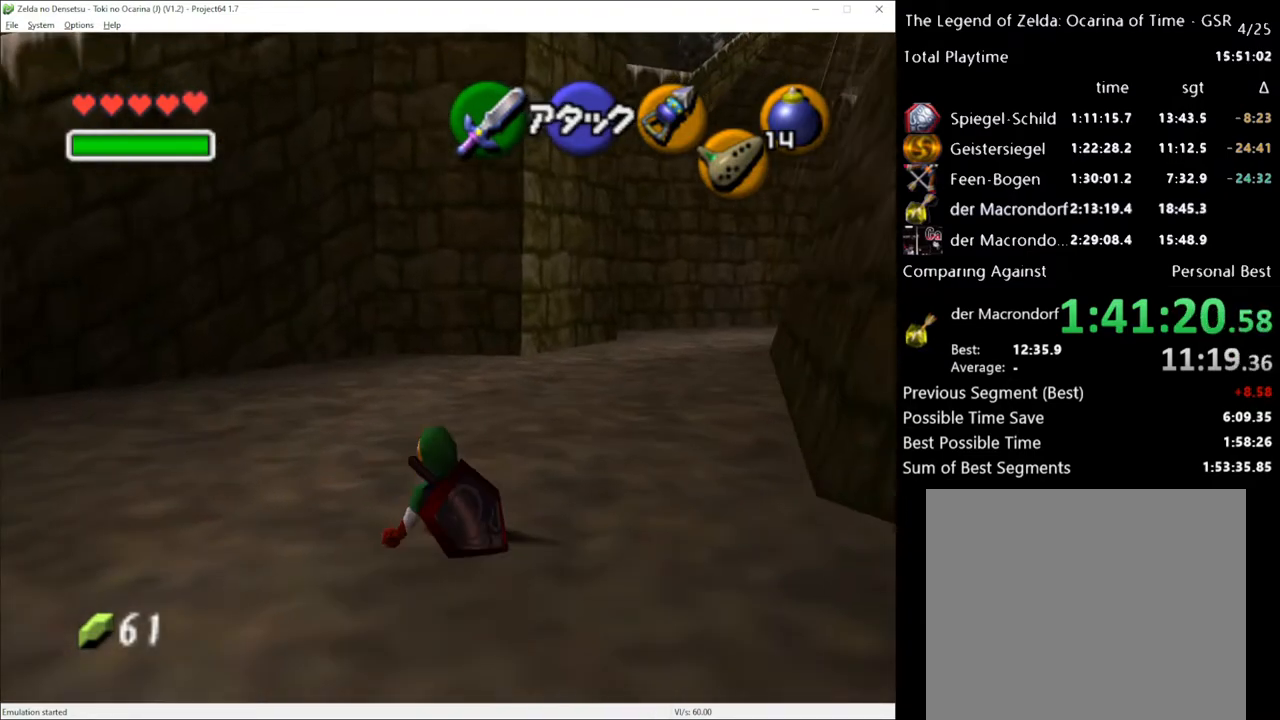
{"buttons": [], "left_stick": "up", "right_stick": "center", "events": [[200, "A", "down"], [333, "A", "up"], [367, "L1", "down"], [433, "left_stick", "up"], [483, "L1", "up"]]}
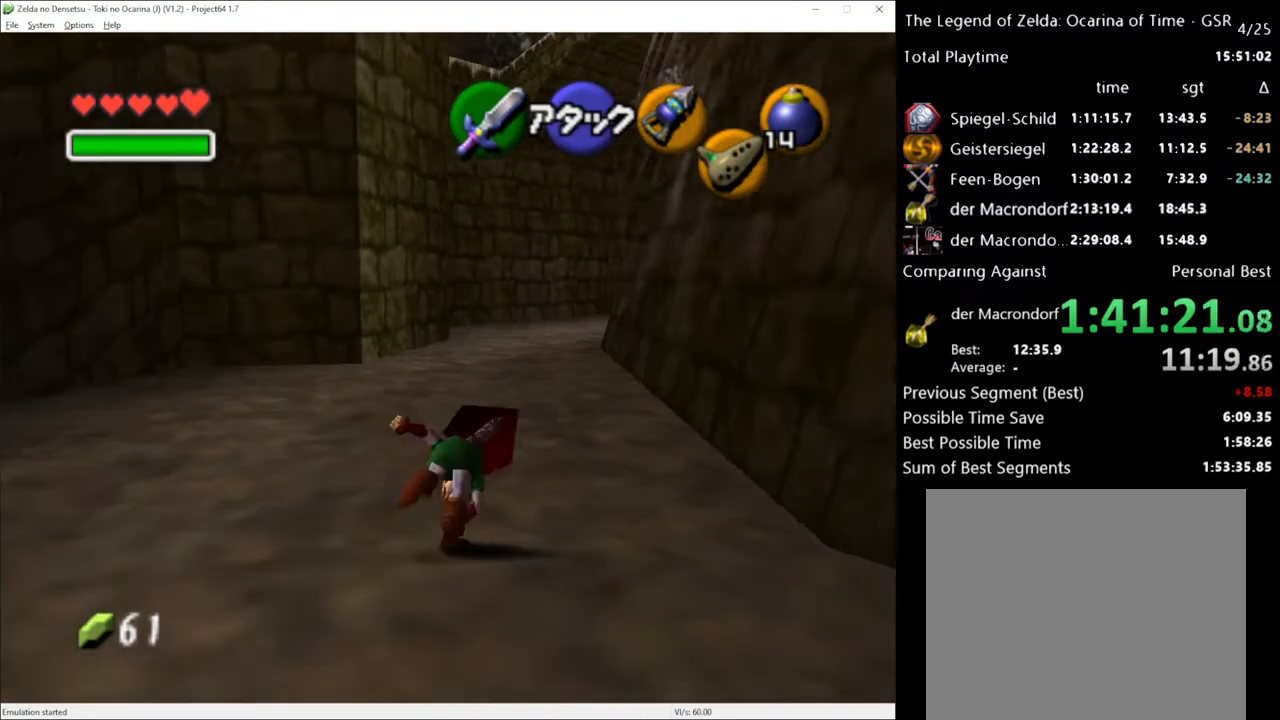
{"buttons": ["A"], "left_stick": "up", "right_stick": "center", "events": [[483, "A", "down"]]}
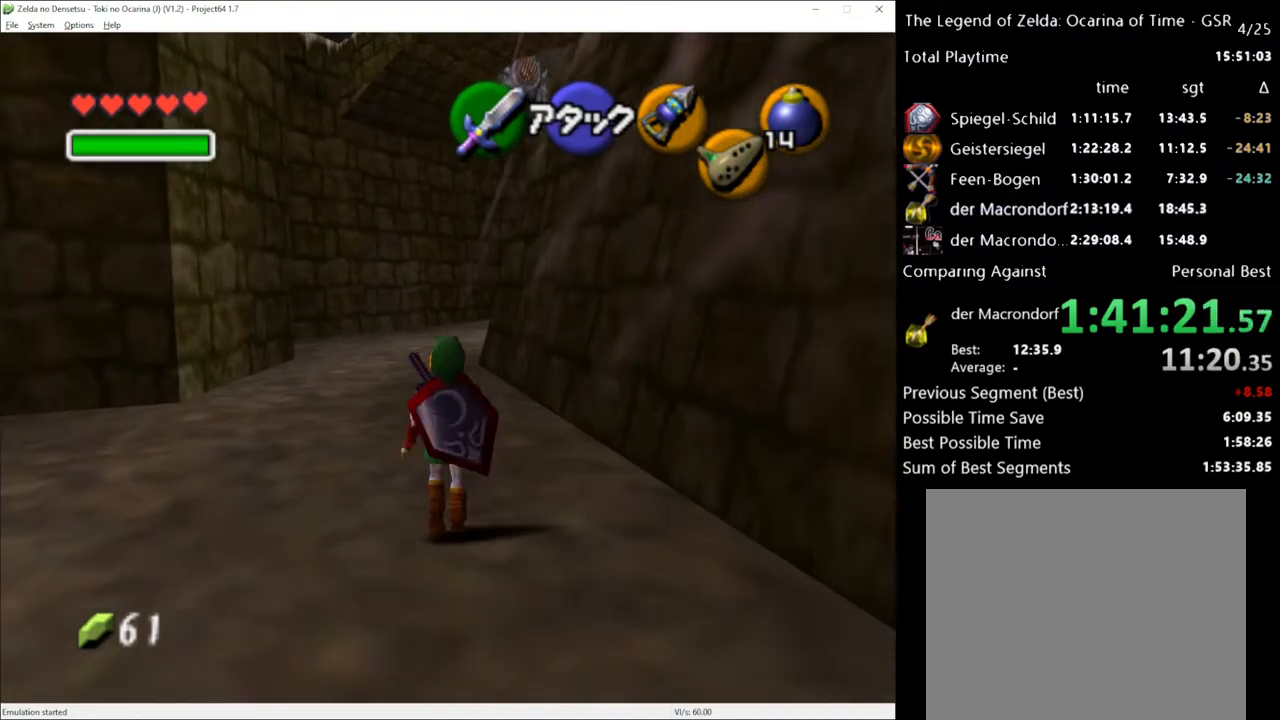
{"buttons": [], "left_stick": "up", "right_stick": "center", "events": [[117, "A", "up"]]}
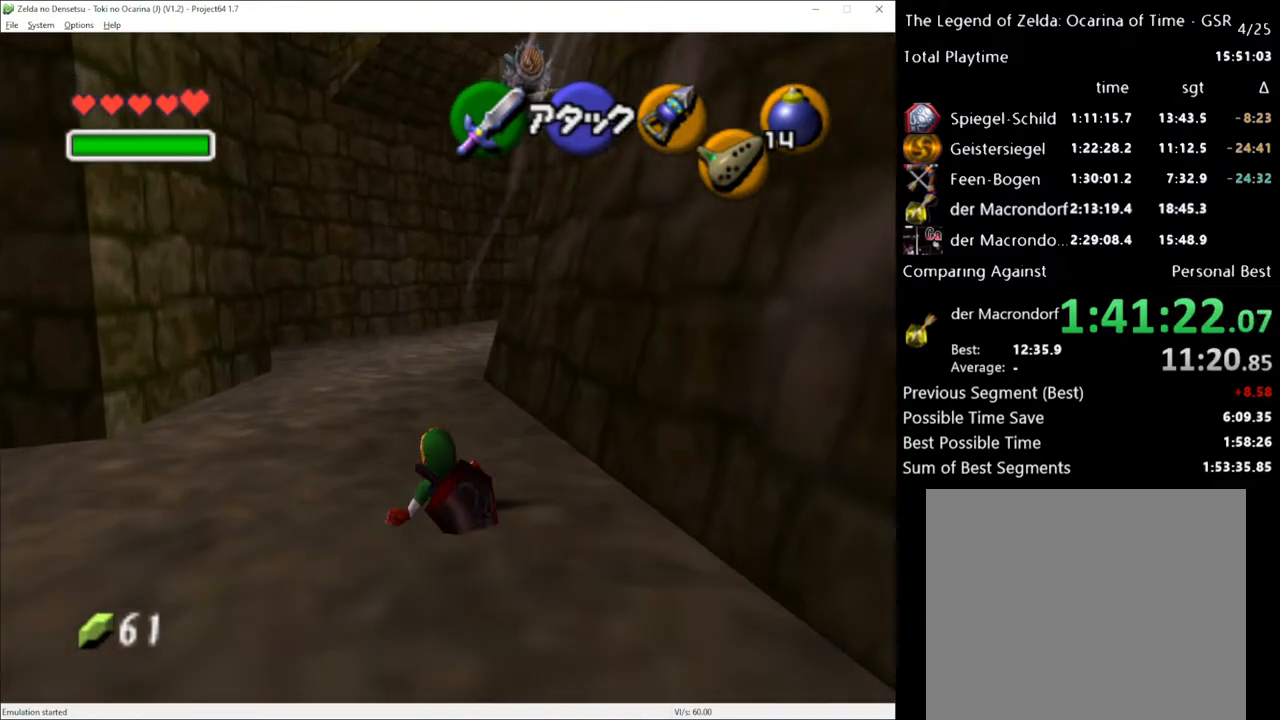
{"buttons": [], "left_stick": "up", "right_stick": "center", "events": [[200, "A", "down"], [367, "A", "up"]]}
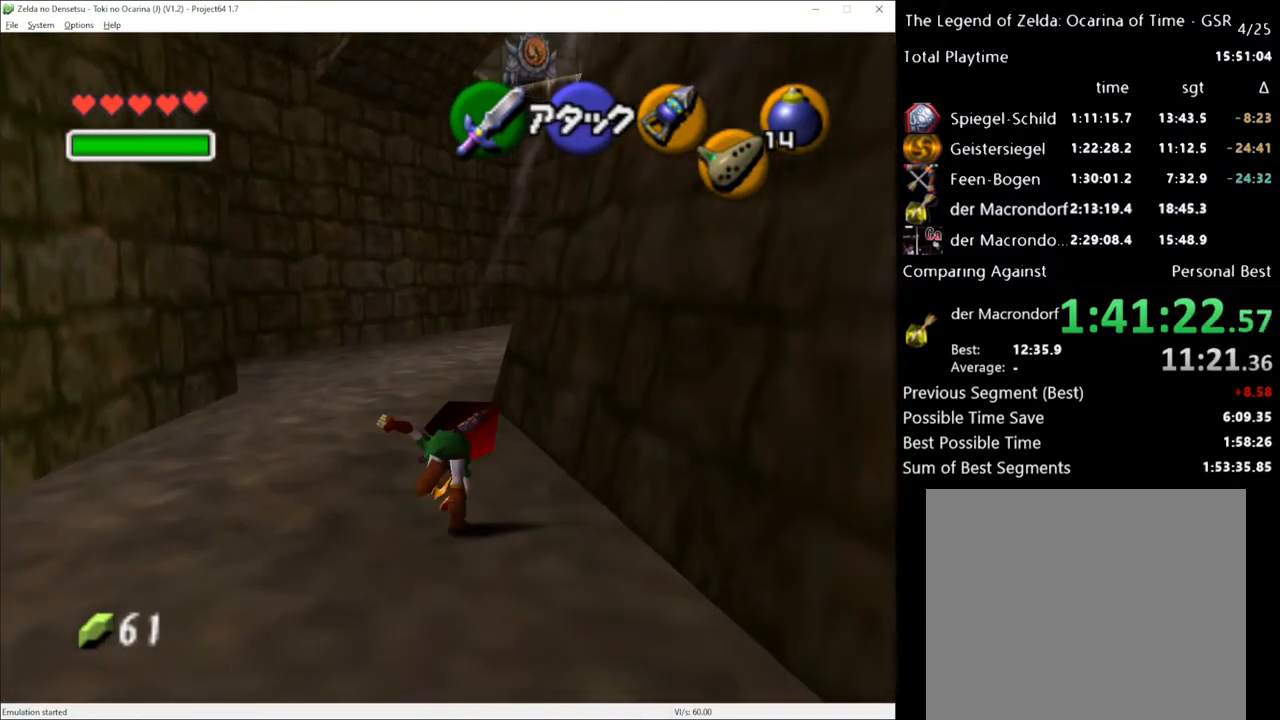
{"buttons": ["A"], "left_stick": "up", "right_stick": "center", "events": [[400, "A", "down"]]}
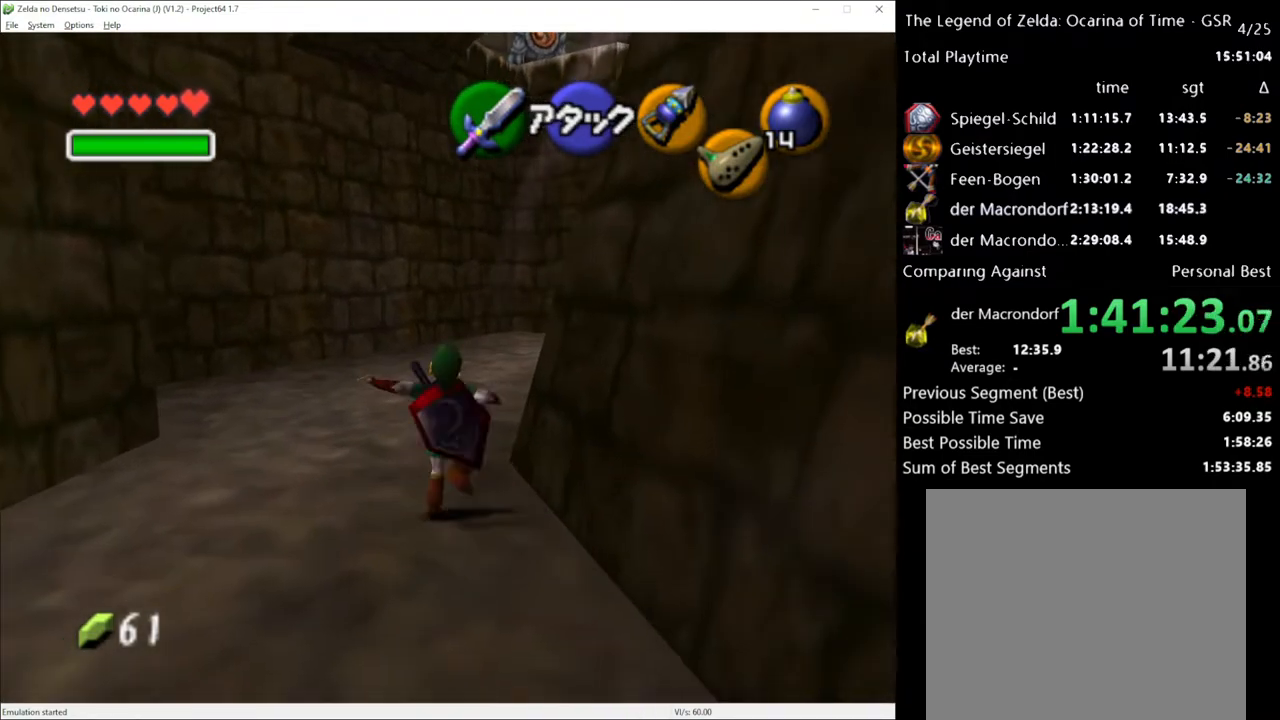
{"buttons": [], "left_stick": "up", "right_stick": "center", "events": [[17, "A", "up"]]}
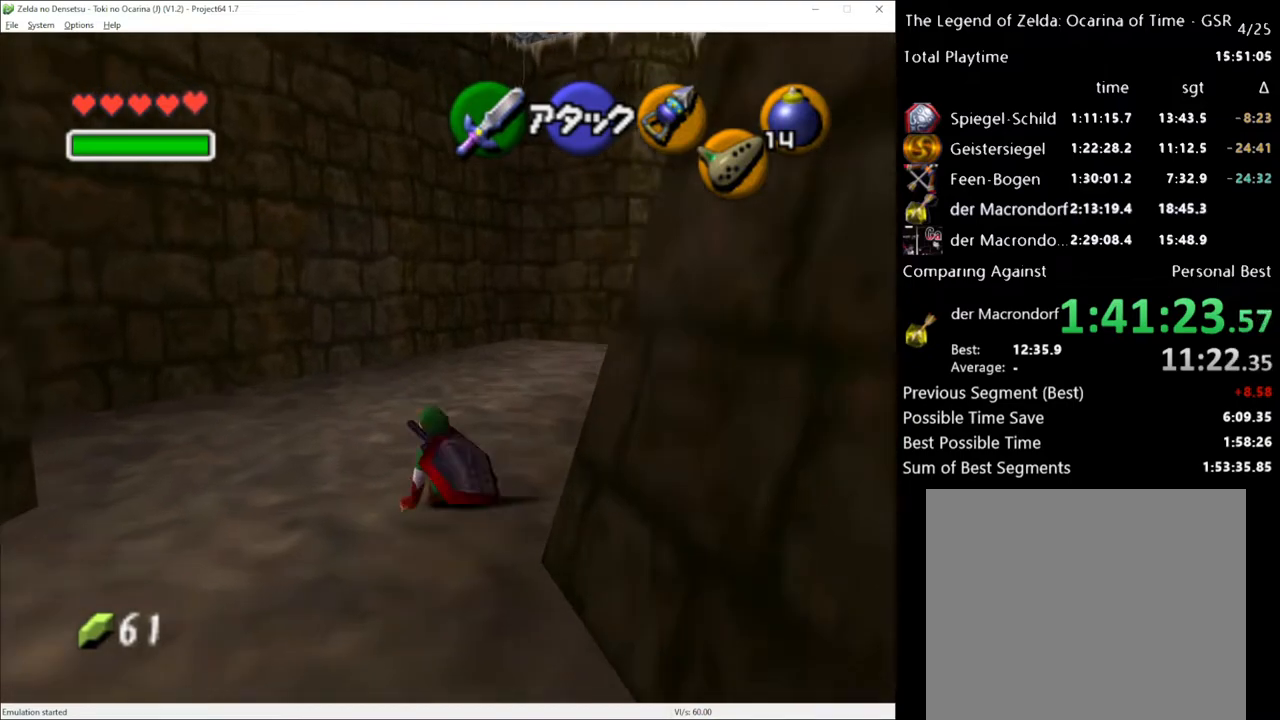
{"buttons": [], "left_stick": "up", "right_stick": "center", "events": [[133, "A", "down"], [233, "A", "up"]]}
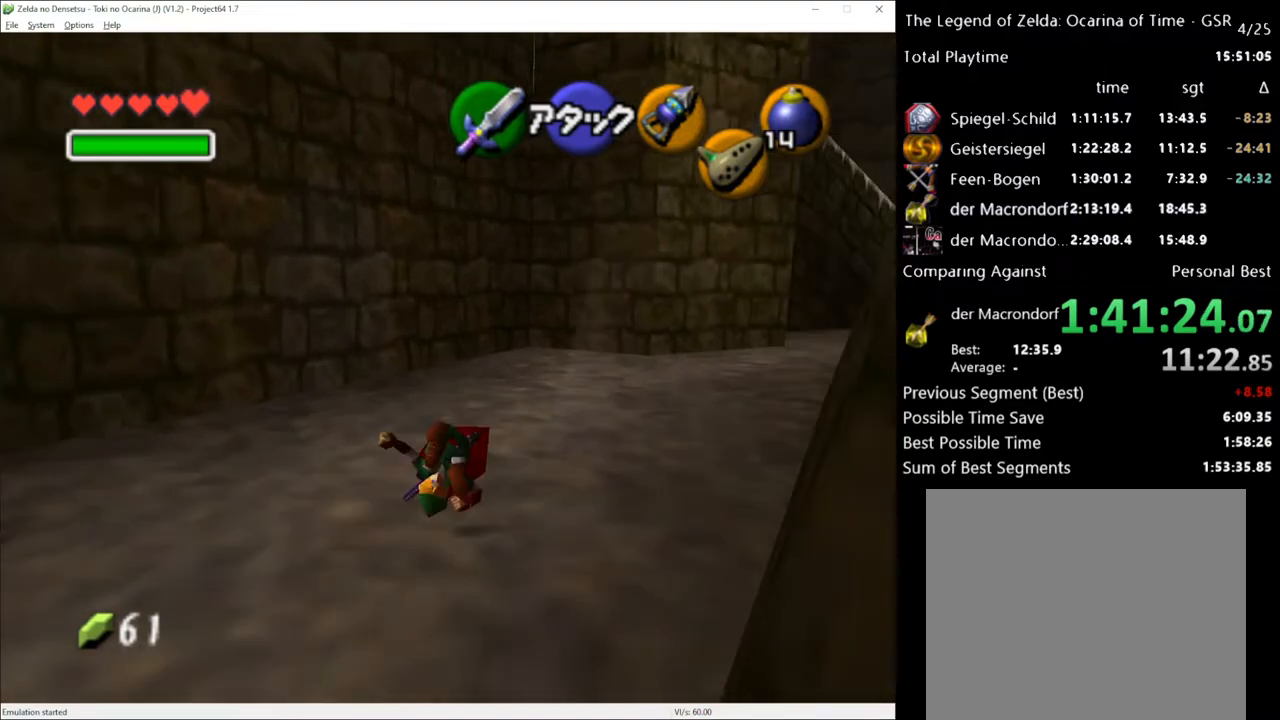
{"buttons": [], "left_stick": "up", "right_stick": "center", "events": [[367, "A", "down"], [483, "A", "up"]]}
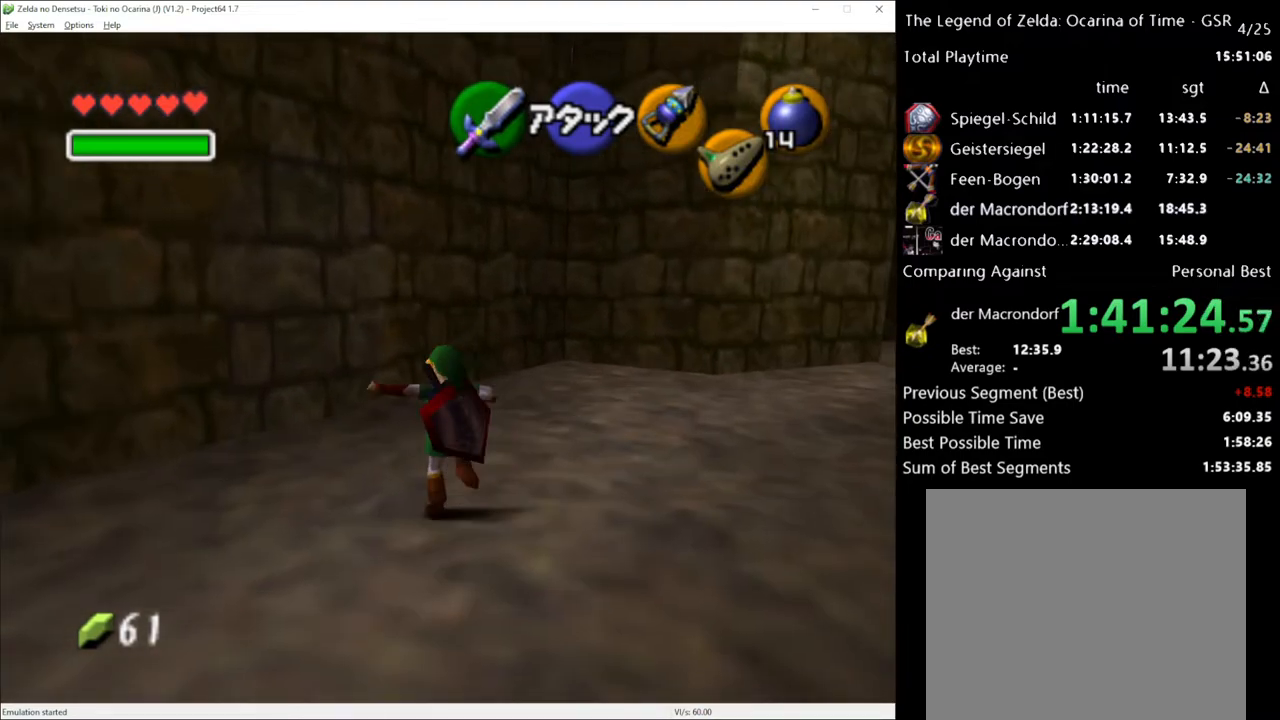
{"buttons": [], "left_stick": "up", "right_stick": "center", "events": [[50, "L1", "down"], [167, "L1", "up"]]}
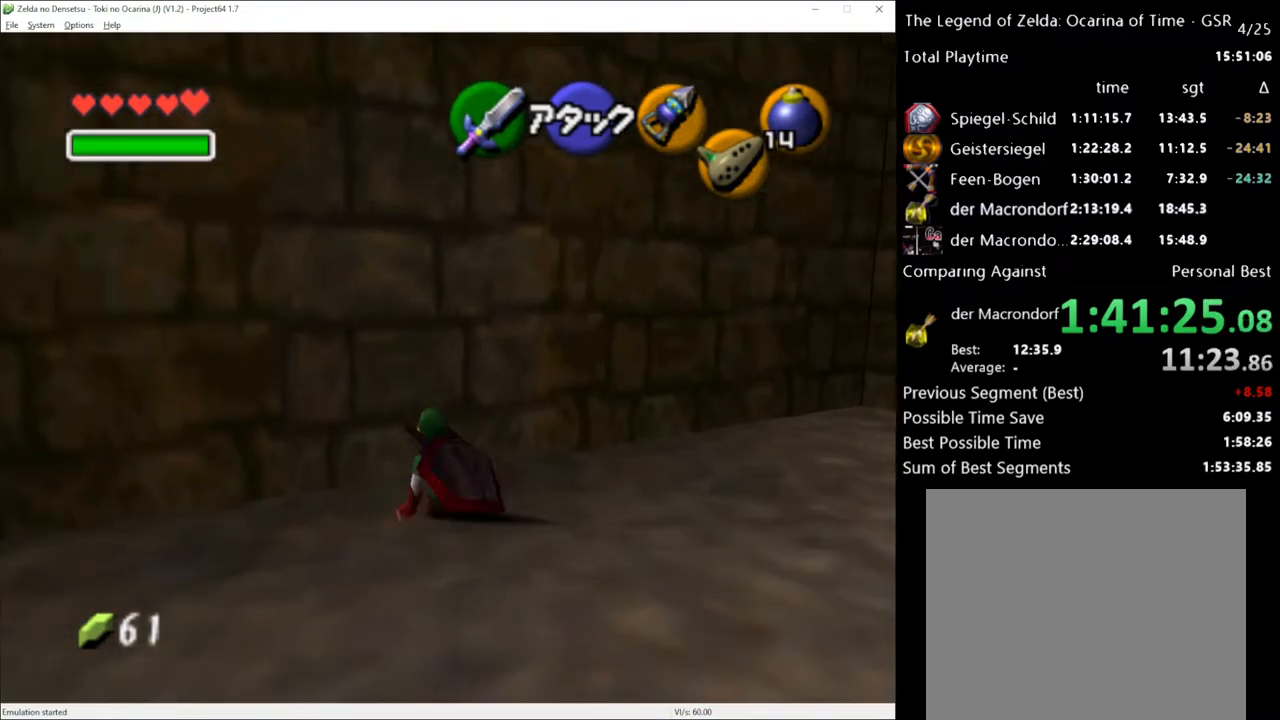
{"buttons": [], "left_stick": "up", "right_stick": "center", "events": [[117, "A", "down"], [267, "A", "up"], [300, "L1", "down"], [433, "L1", "up"]]}
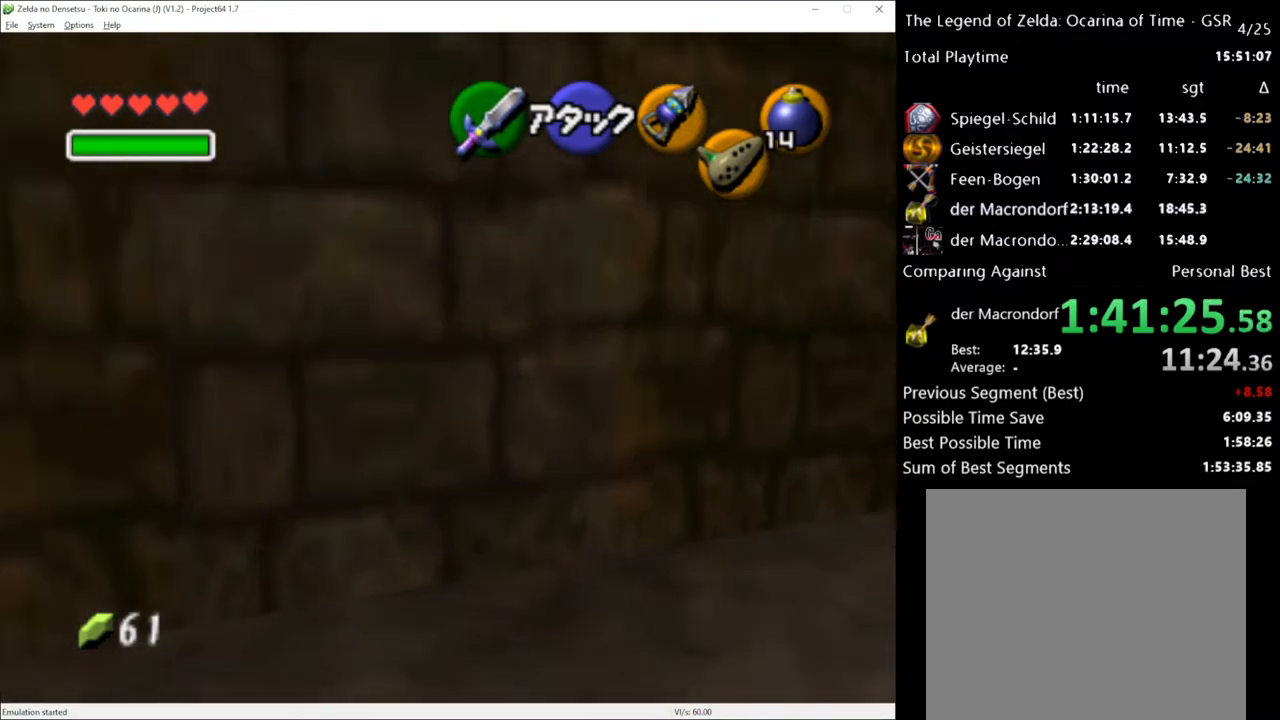
{"buttons": [], "left_stick": "up", "right_stick": "center", "events": [[117, "left_stick", "up-left"], [483, "left_stick", "up"]]}
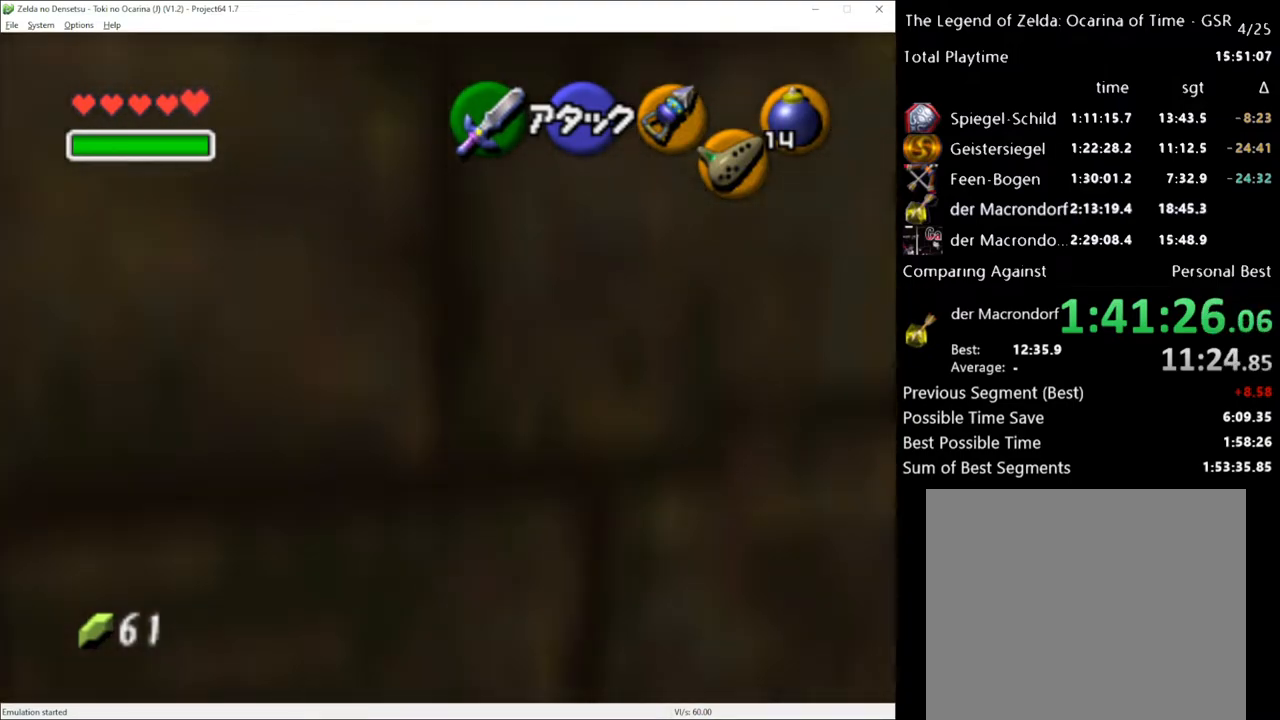
{"buttons": [], "left_stick": "up", "right_stick": "center", "events": [[200, "A", "down"], [300, "A", "up"]]}
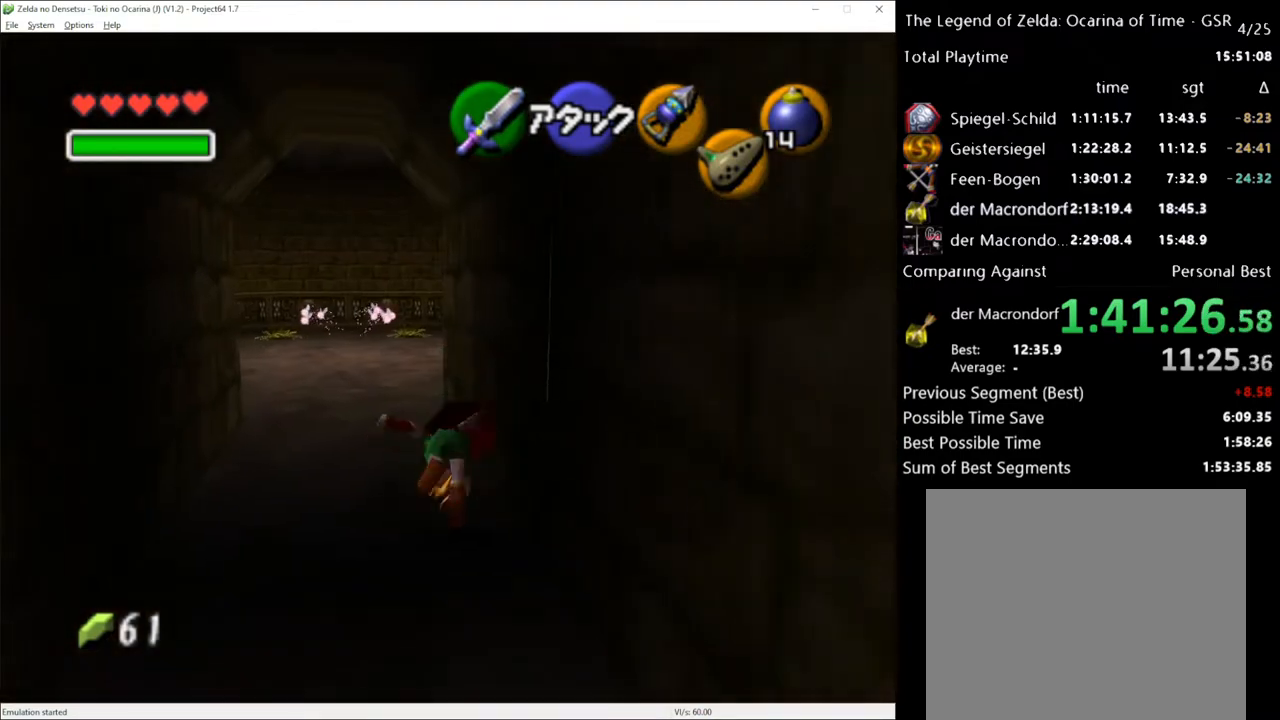
{"buttons": ["X"], "left_stick": "up", "right_stick": "center", "events": [[417, "X", "down"]]}
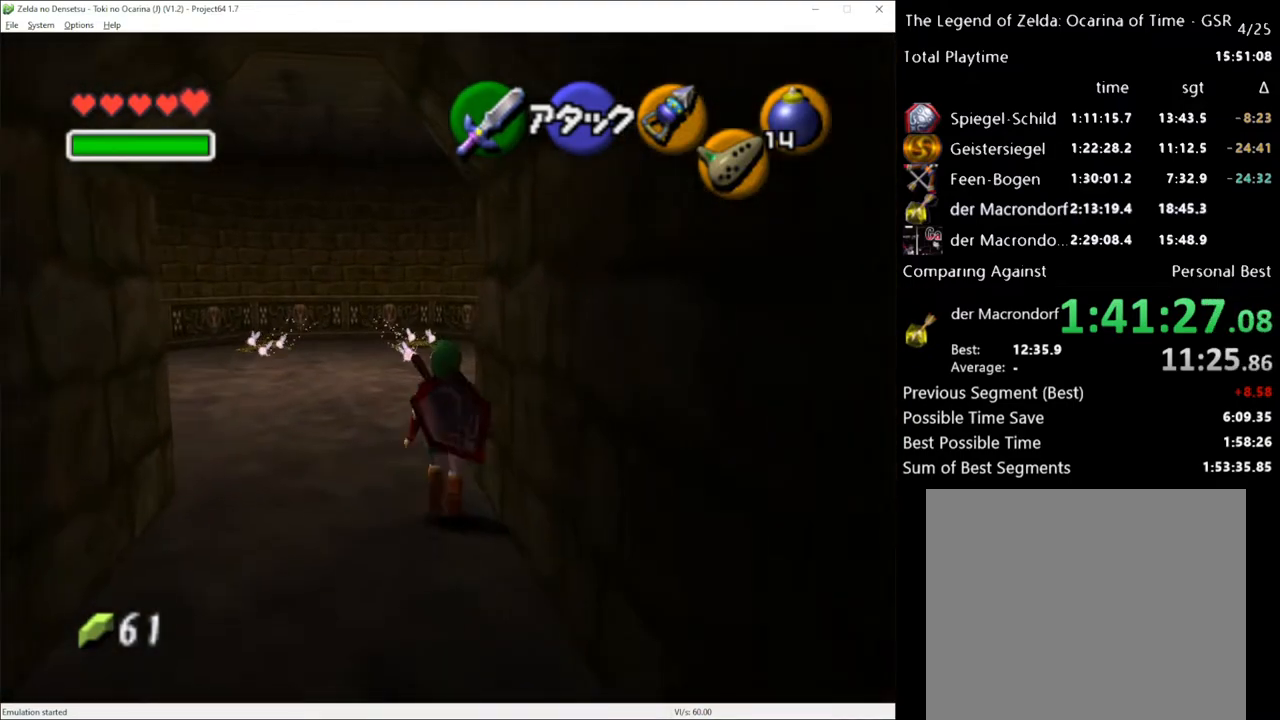
{"buttons": [], "left_stick": "up", "right_stick": "center", "events": [[17, "R2", "down"], [117, "X", "up"], [150, "R2", "up"]]}
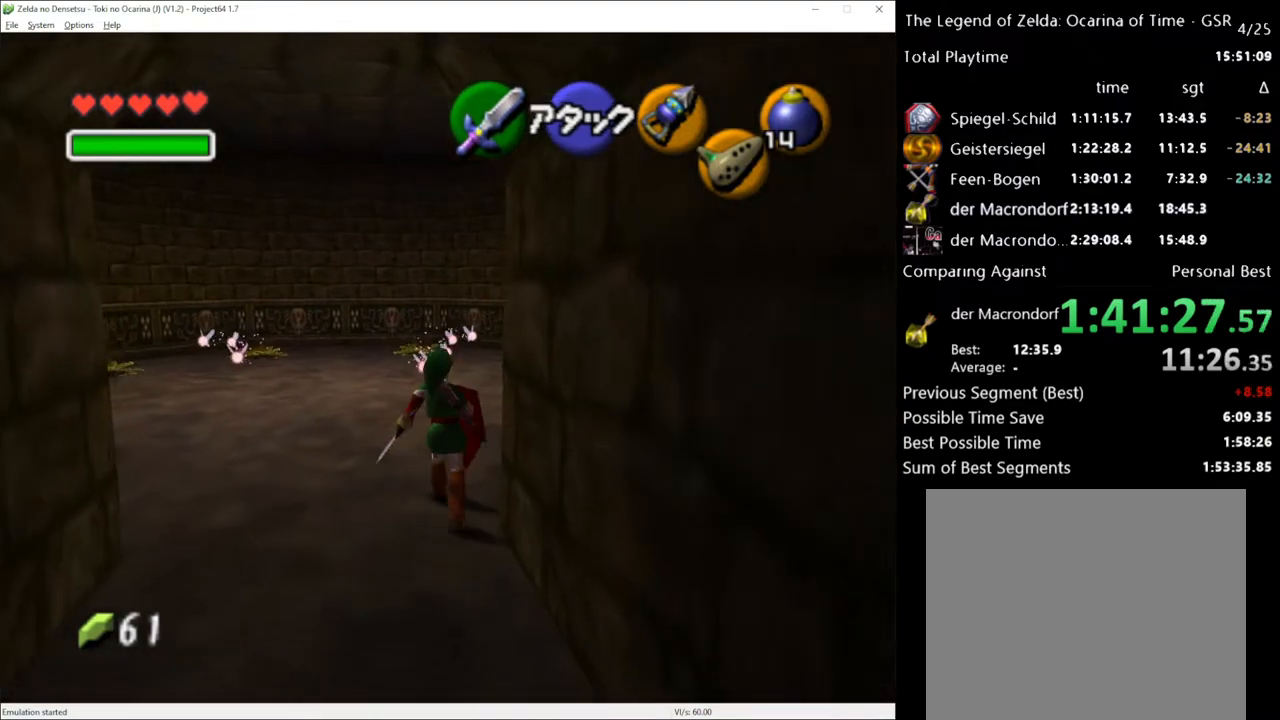
{"buttons": ["X", "R2"], "left_stick": "up", "right_stick": "center", "events": [[417, "R2", "down"], [483, "X", "down"]]}